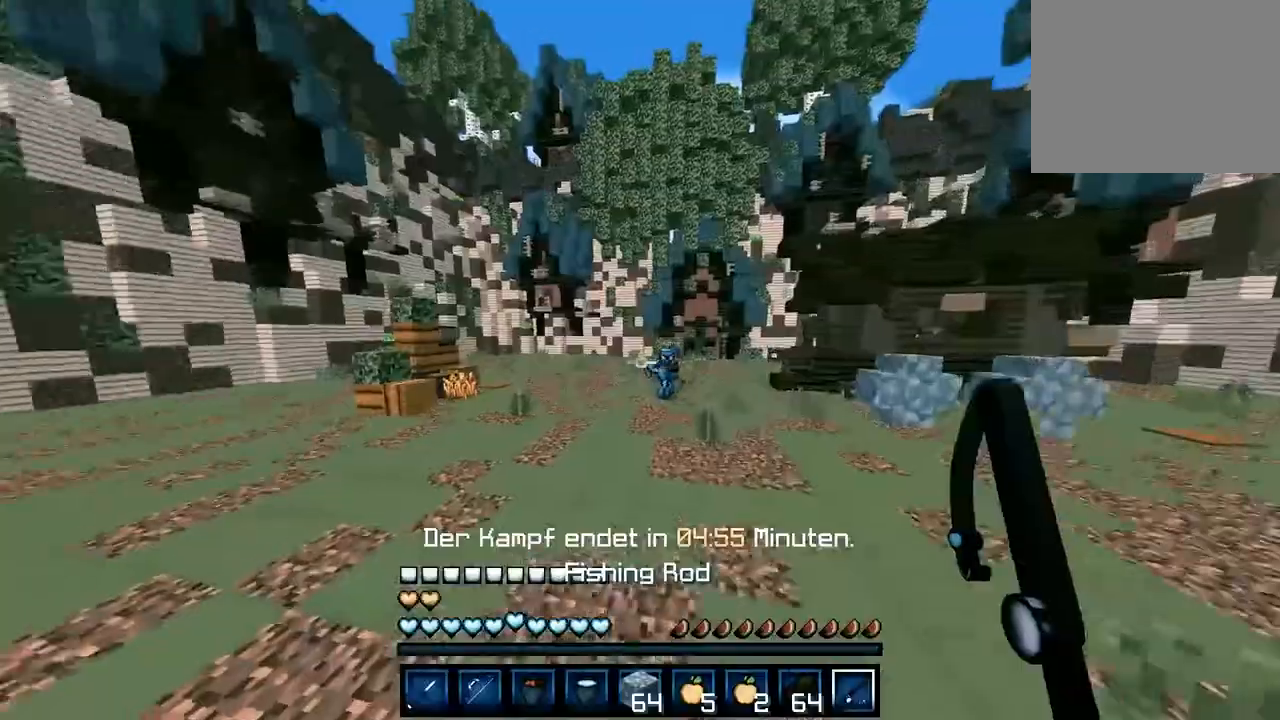
Gameplay with keyboard; each line is a JSON object with the keys held at the frame after it. "events" lists presses ("down") and releases ("up") of "a", "d", "s" and "w" between this image and that frame as [ms after this image, input, new state], when the widget could be followed in between. No other keys are recorded. Mouse input is not recorded.
{"keys": ["d", "w"], "events": [[217, "d", "down"]]}
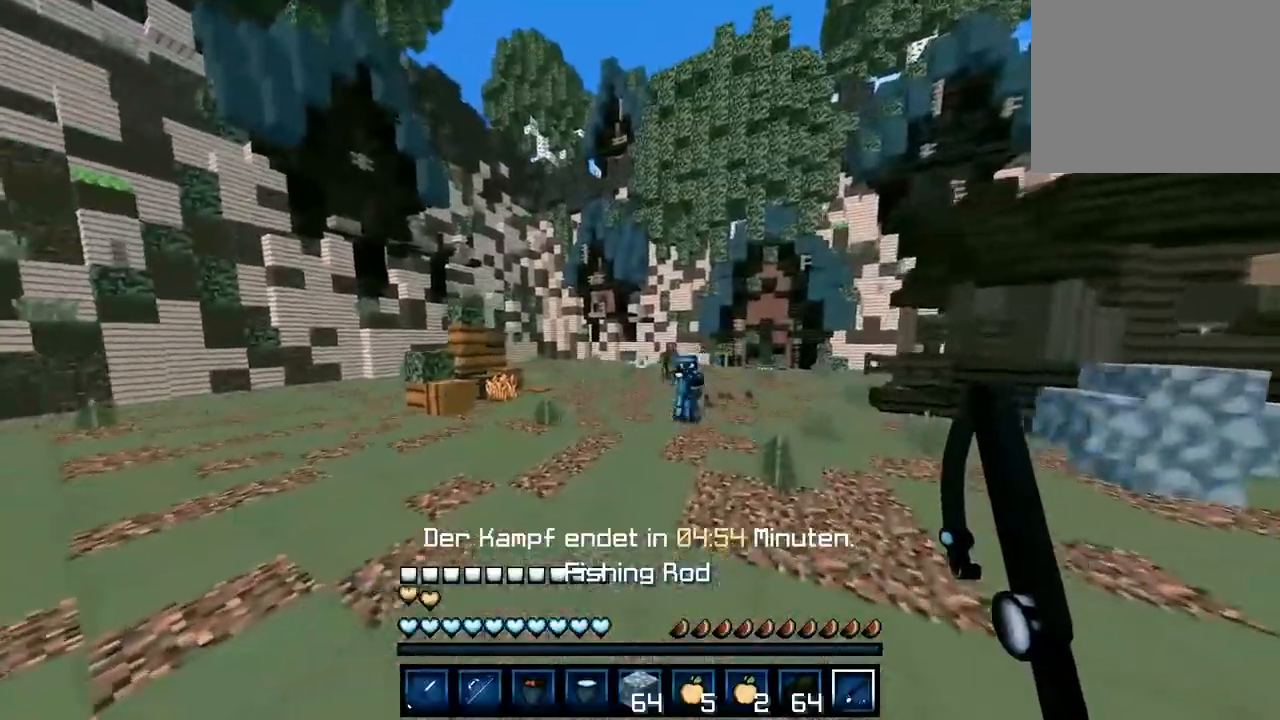
{"keys": ["d", "w"]}
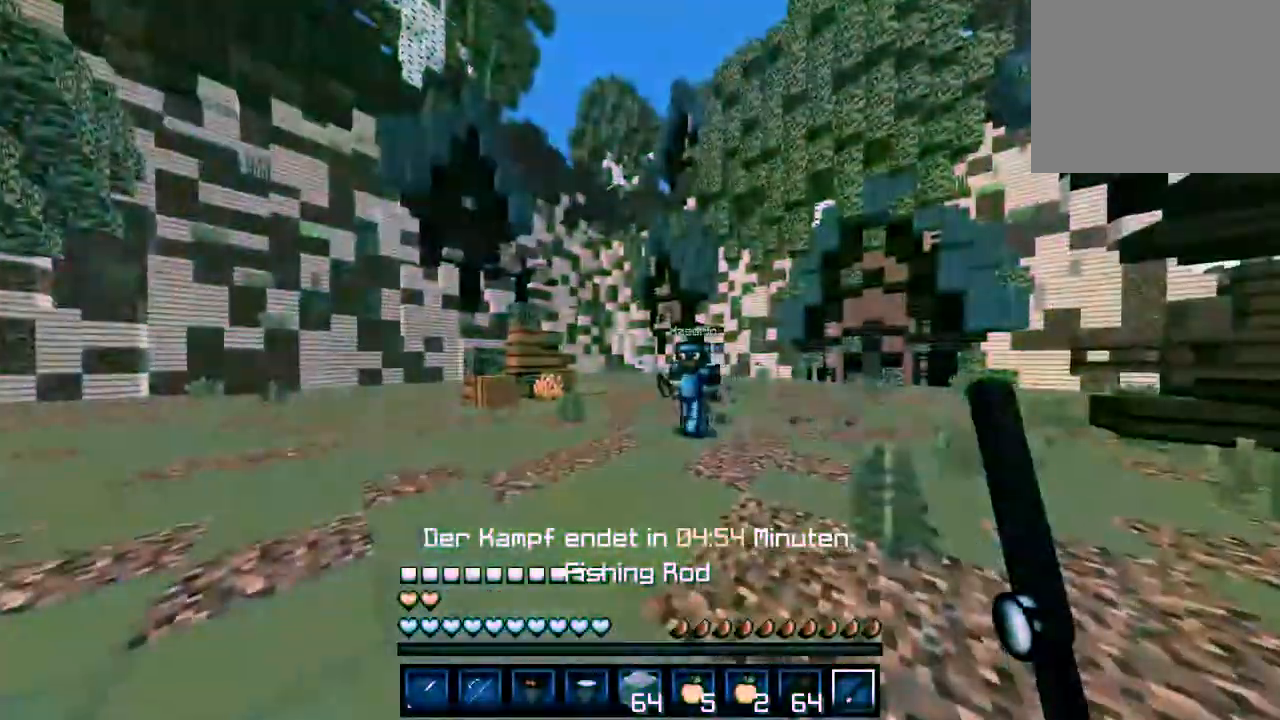
{"keys": ["d", "w"], "events": []}
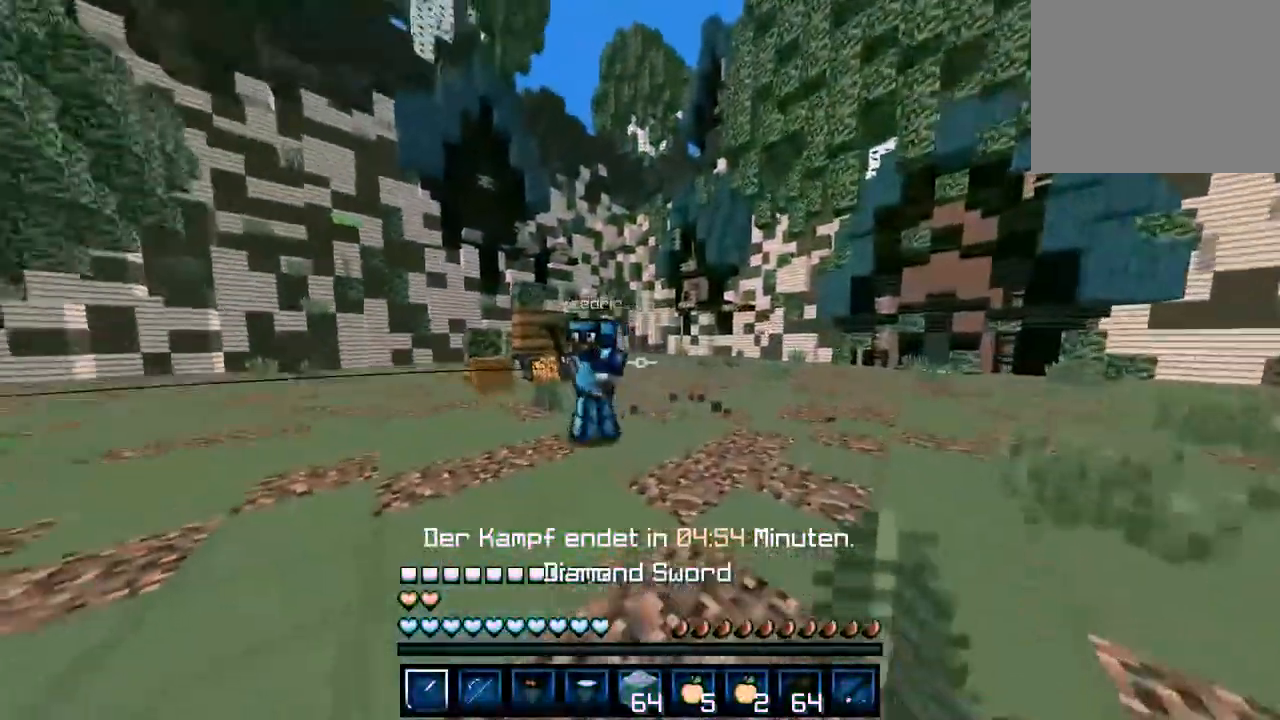
{"keys": ["a", "w"], "events": [[183, "a", "down"], [283, "d", "up"]]}
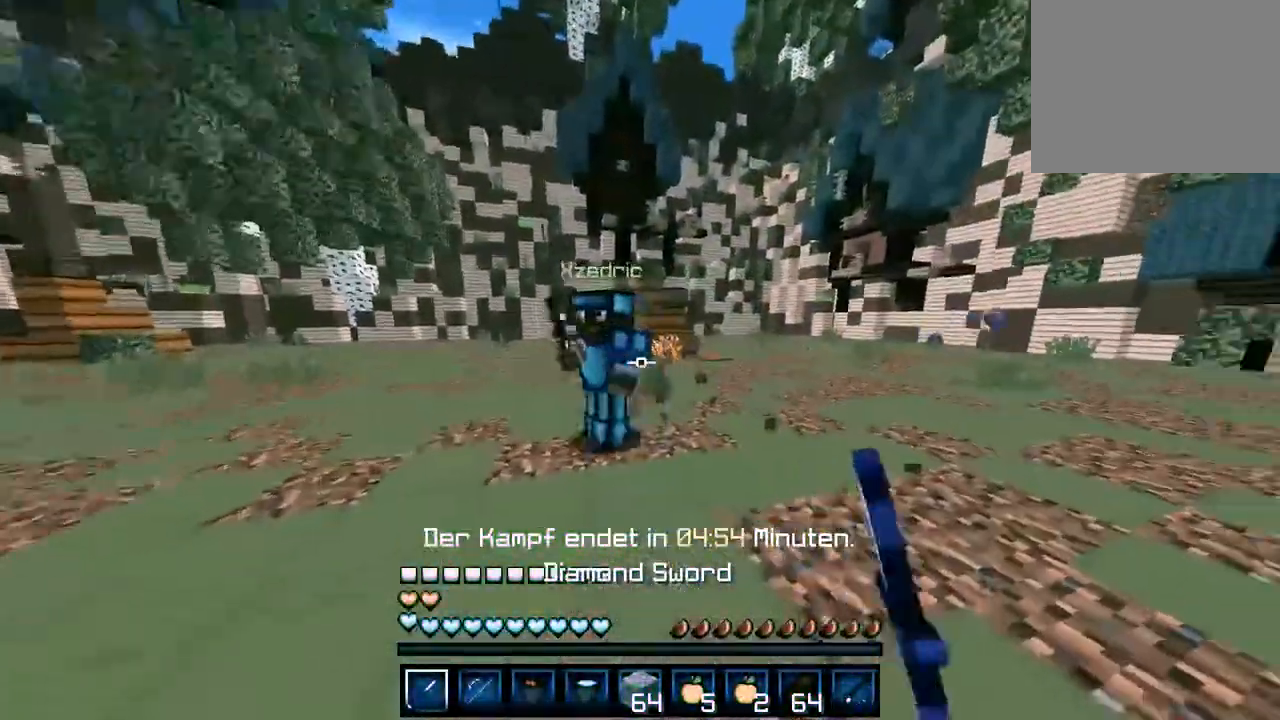
{"keys": ["a", "w"], "events": []}
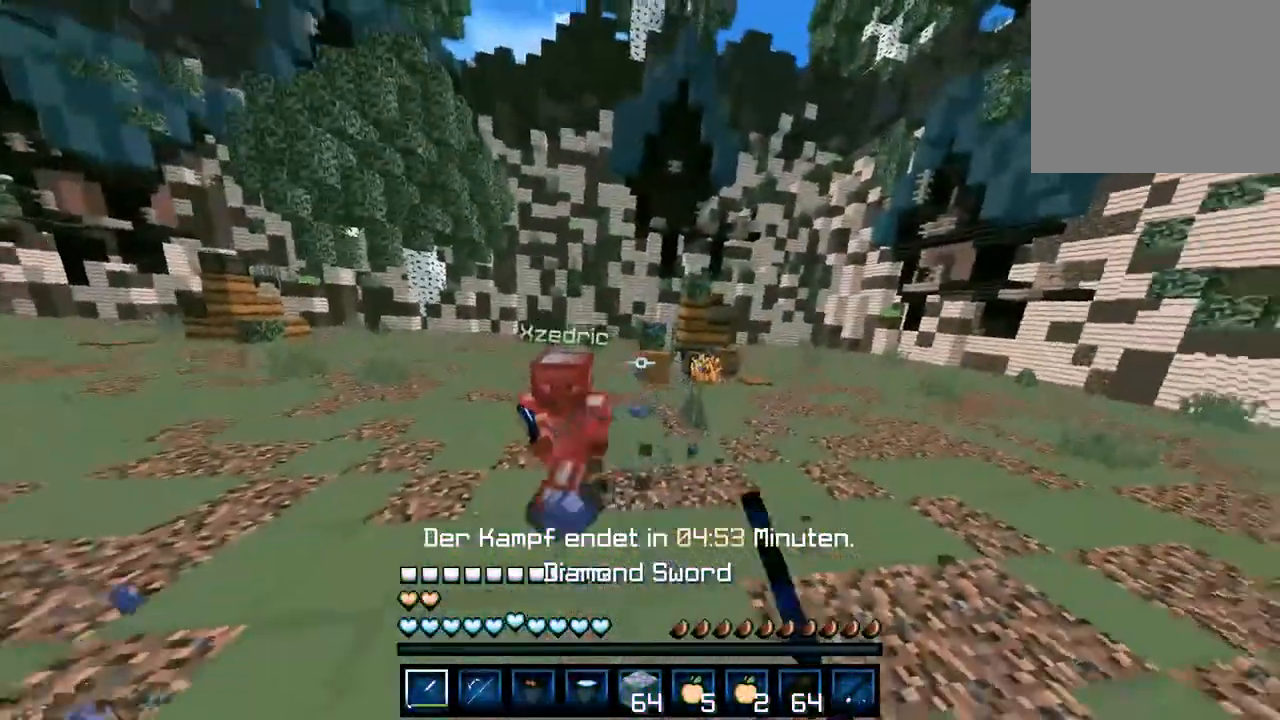
{"keys": ["w"], "events": [[483, "a", "up"]]}
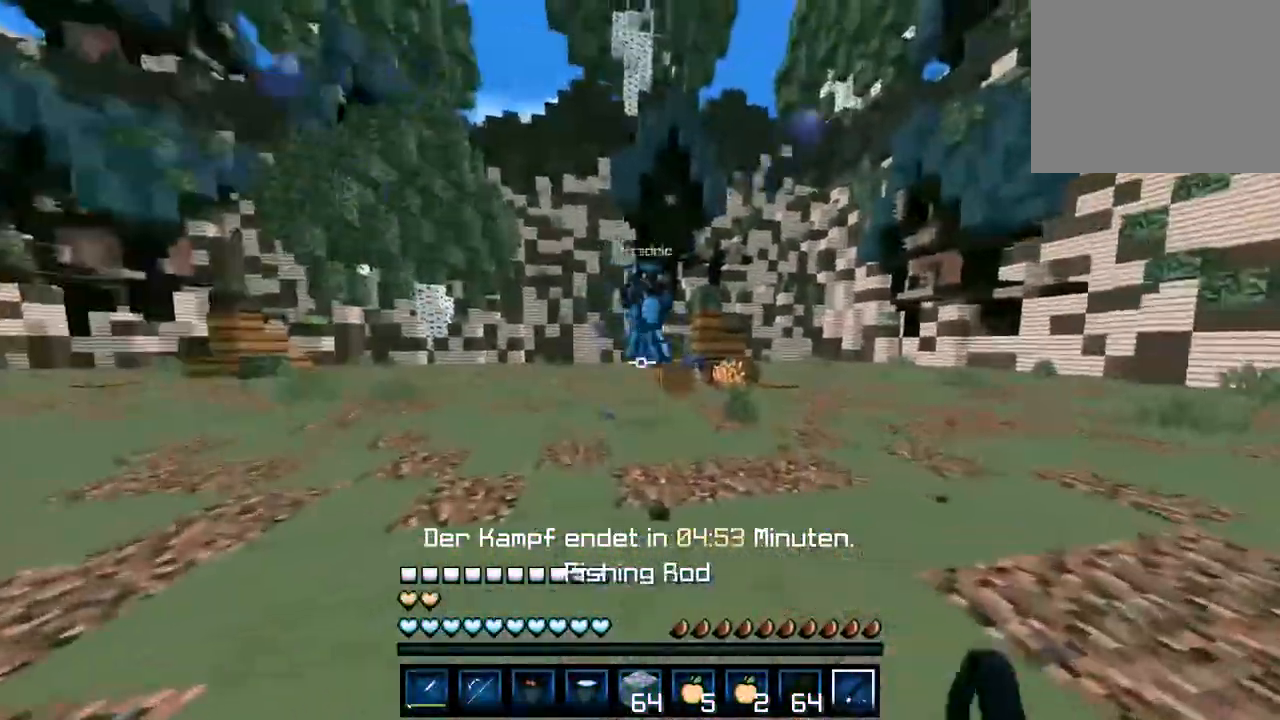
{"keys": ["d", "w"], "events": [[17, "d", "down"]]}
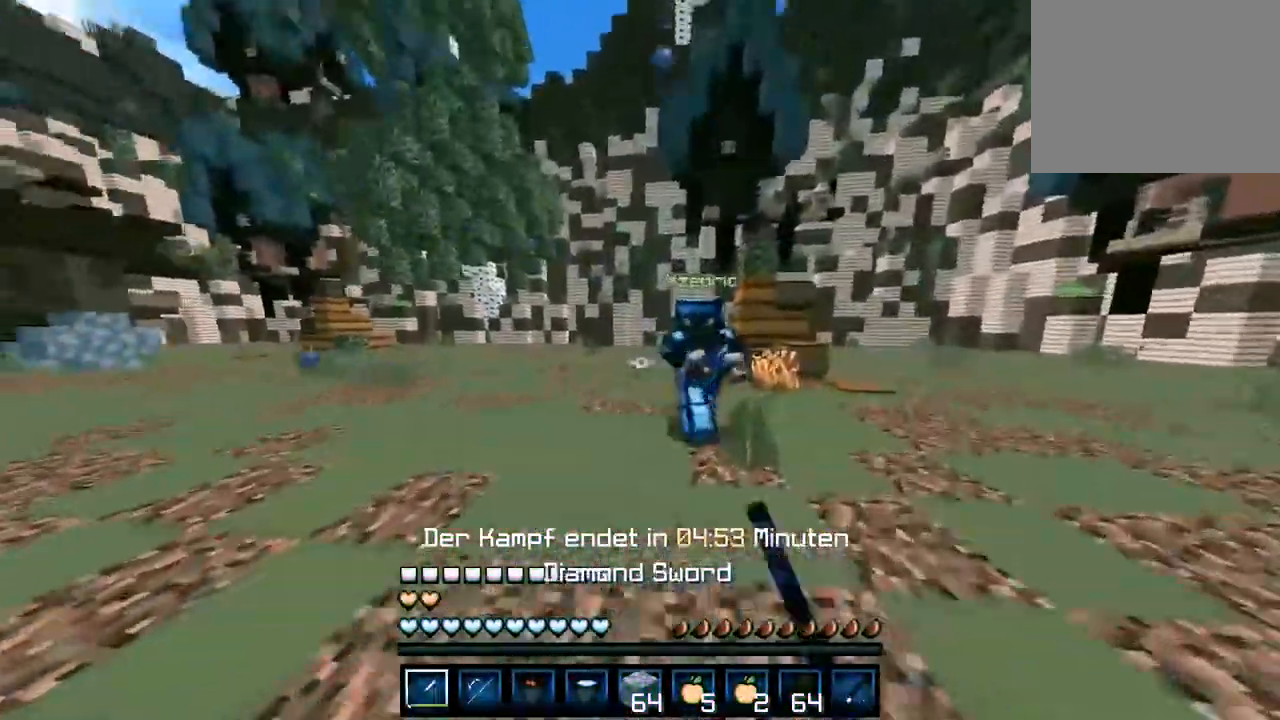
{"keys": ["w"], "events": [[450, "d", "up"]]}
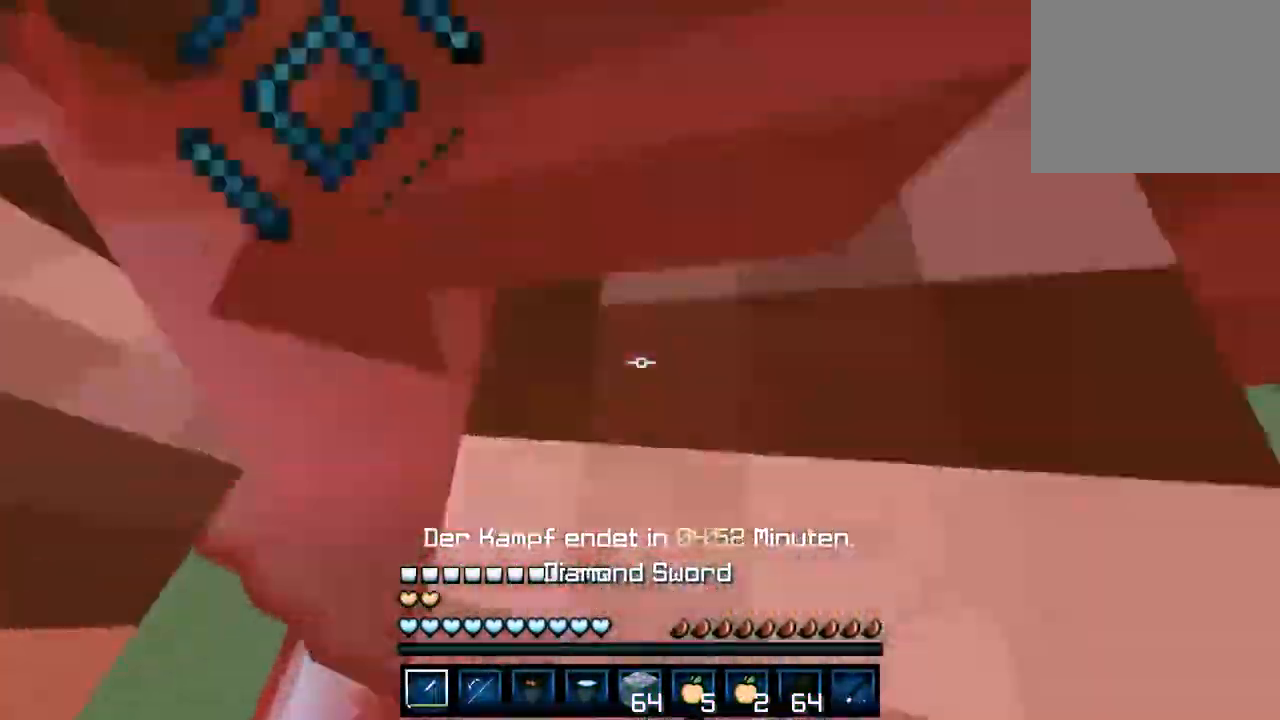
{"keys": ["a", "w"], "events": [[67, "a", "down"]]}
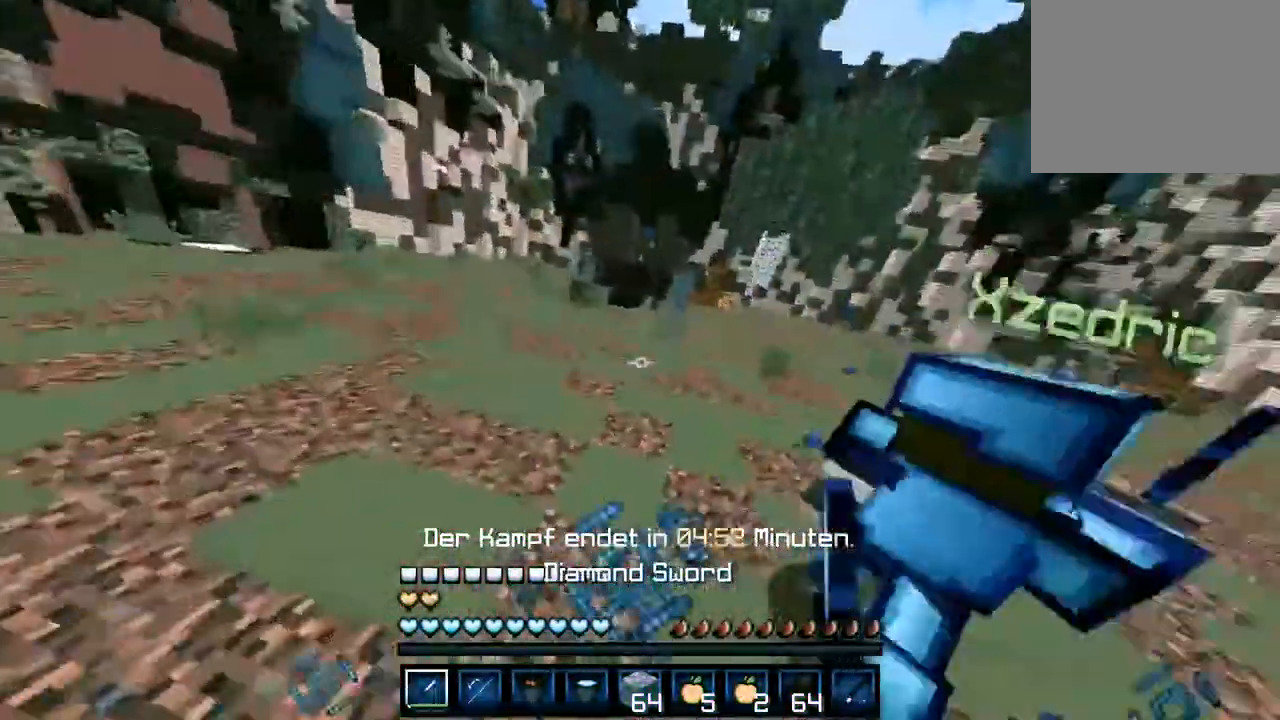
{"keys": ["d", "w"], "events": [[150, "a", "up"], [167, "d", "down"]]}
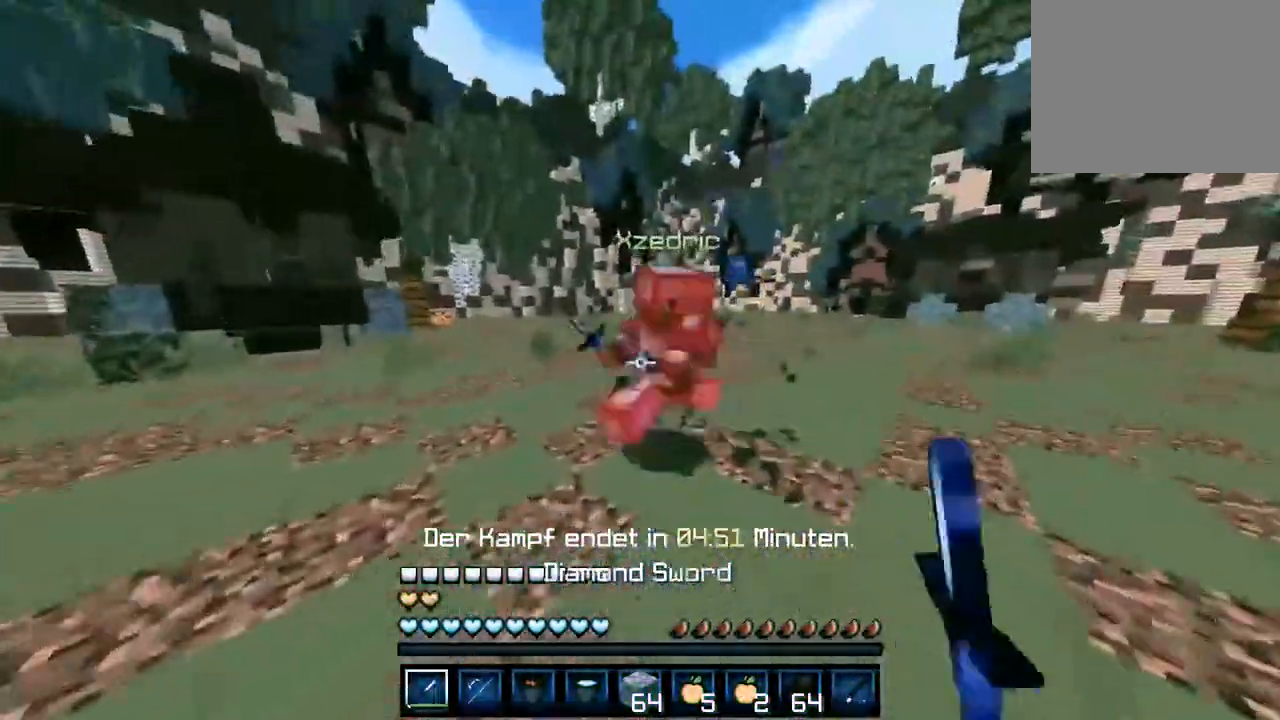
{"keys": ["d", "w"], "events": []}
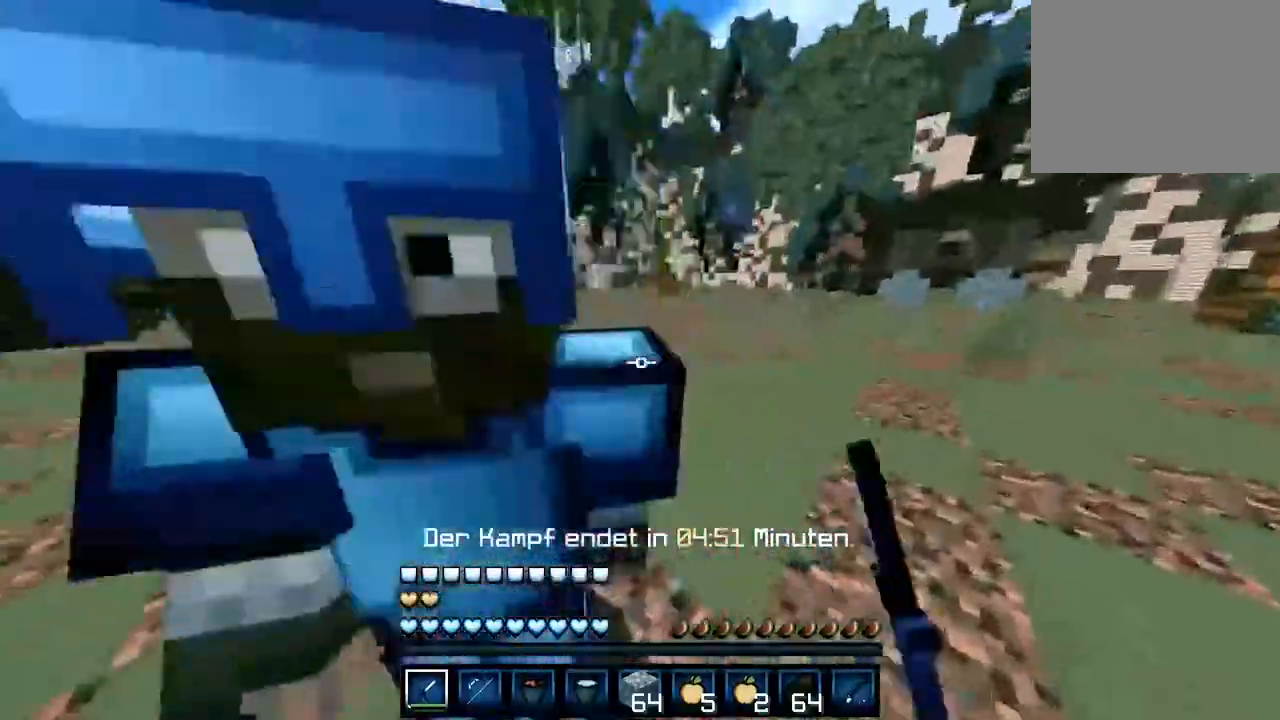
{"keys": ["d"], "events": [[117, "w", "up"]]}
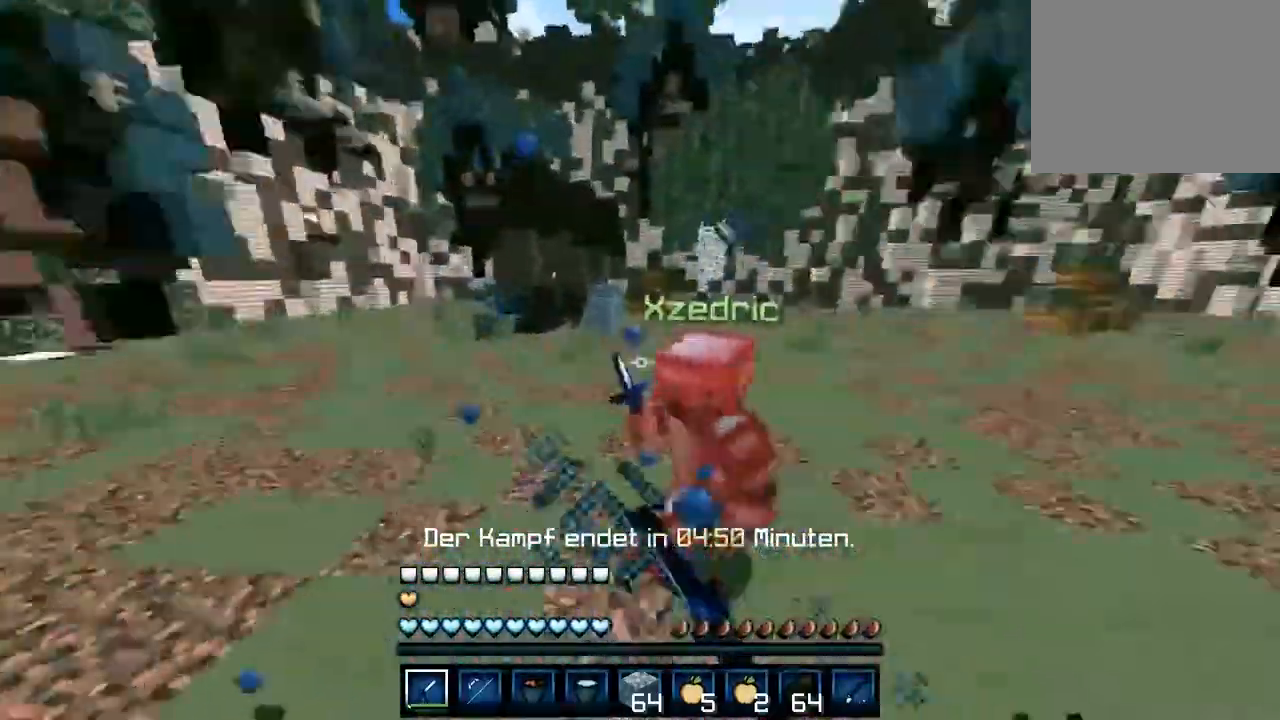
{"keys": ["a", "w"], "events": [[50, "w", "down"], [100, "a", "down"], [183, "d", "up"]]}
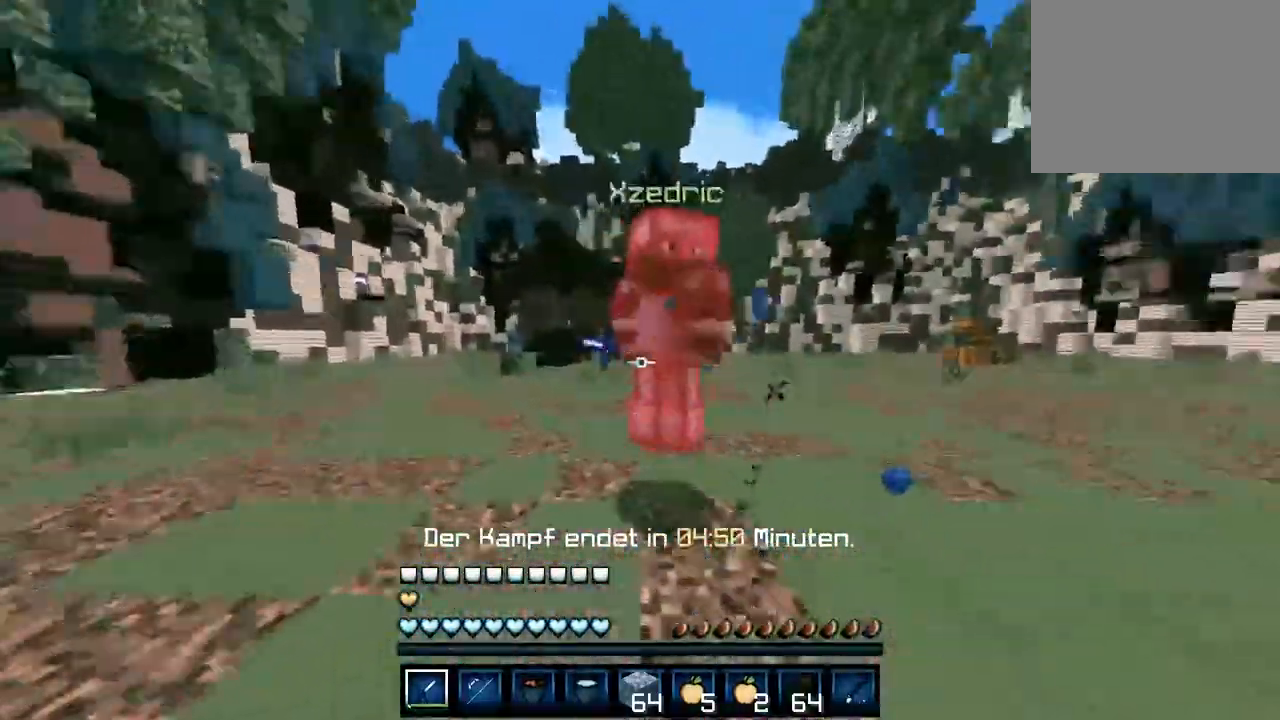
{"keys": ["a", "d", "w"], "events": [[417, "d", "down"]]}
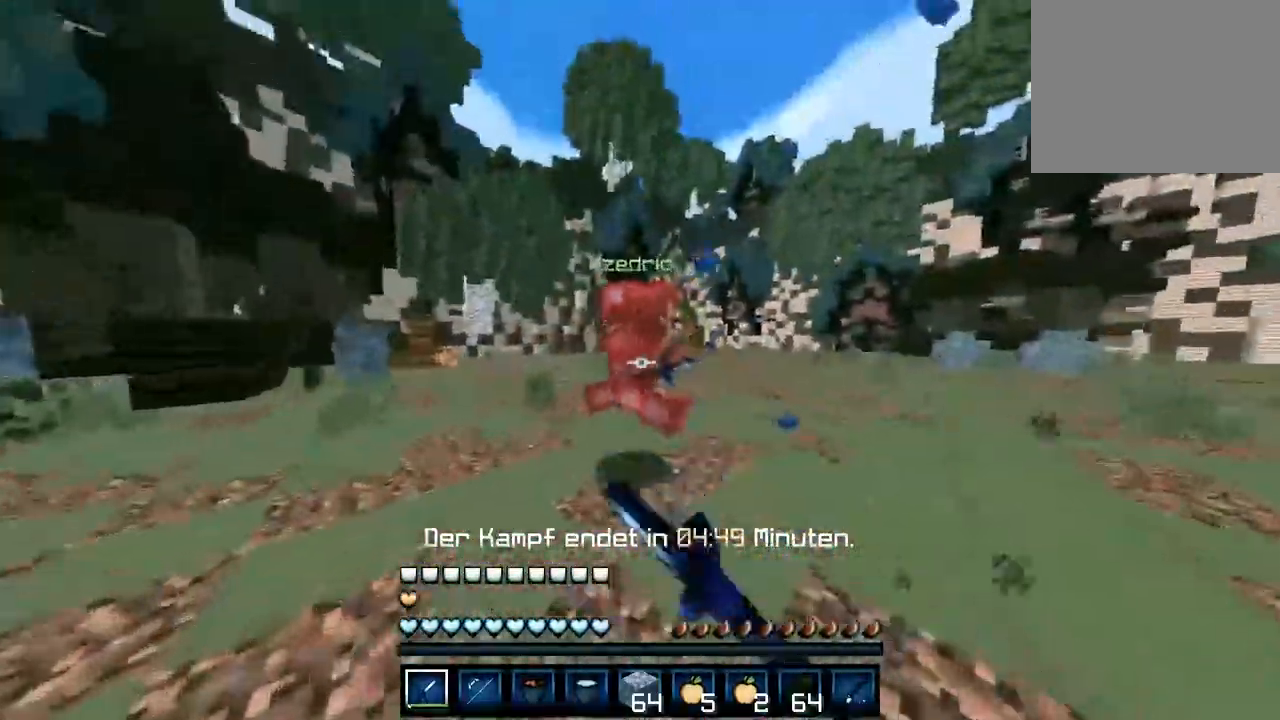
{"keys": ["d", "w"], "events": [[17, "a", "up"]]}
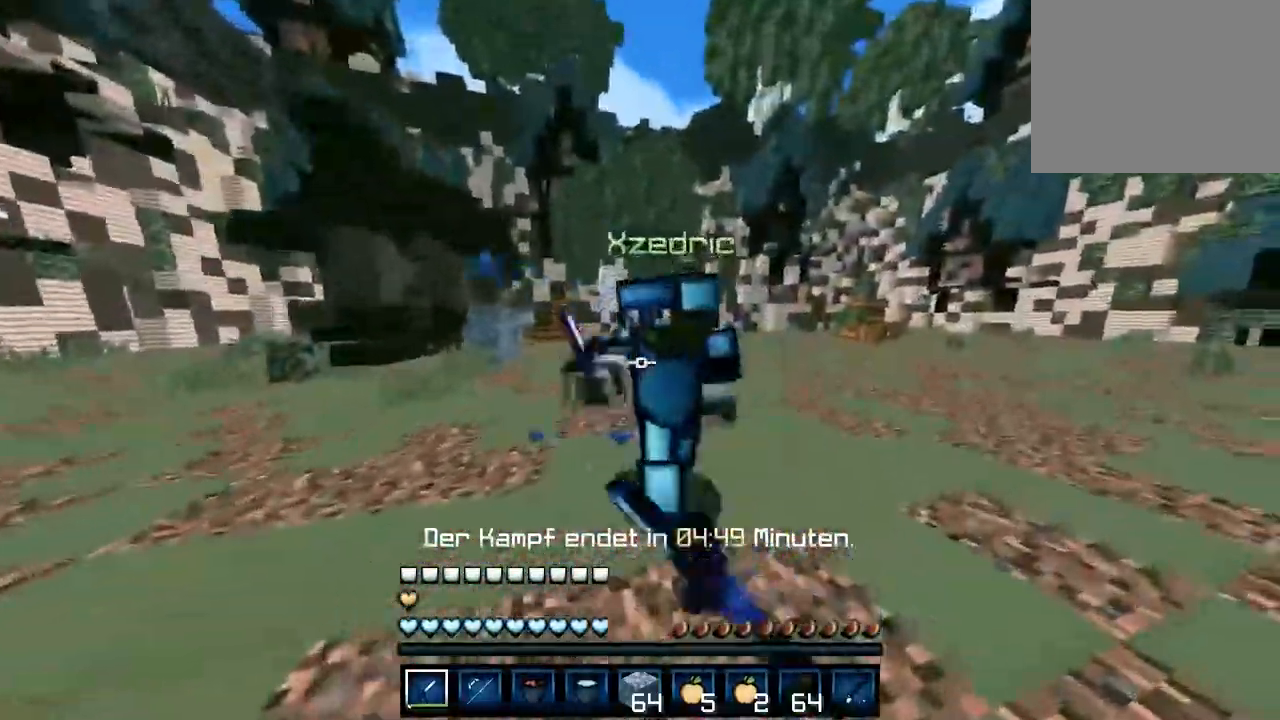
{"keys": ["d"], "events": [[383, "w", "up"]]}
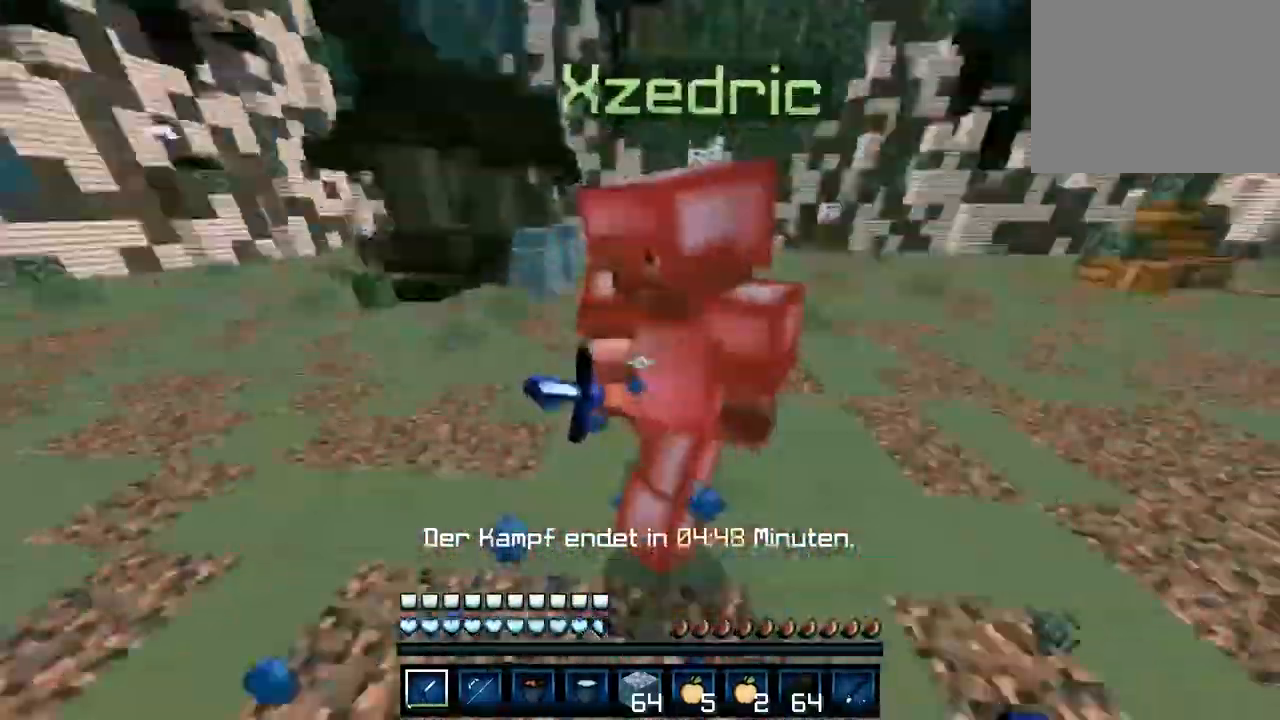
{"keys": ["a", "d", "w"], "events": [[183, "w", "down"], [433, "a", "down"]]}
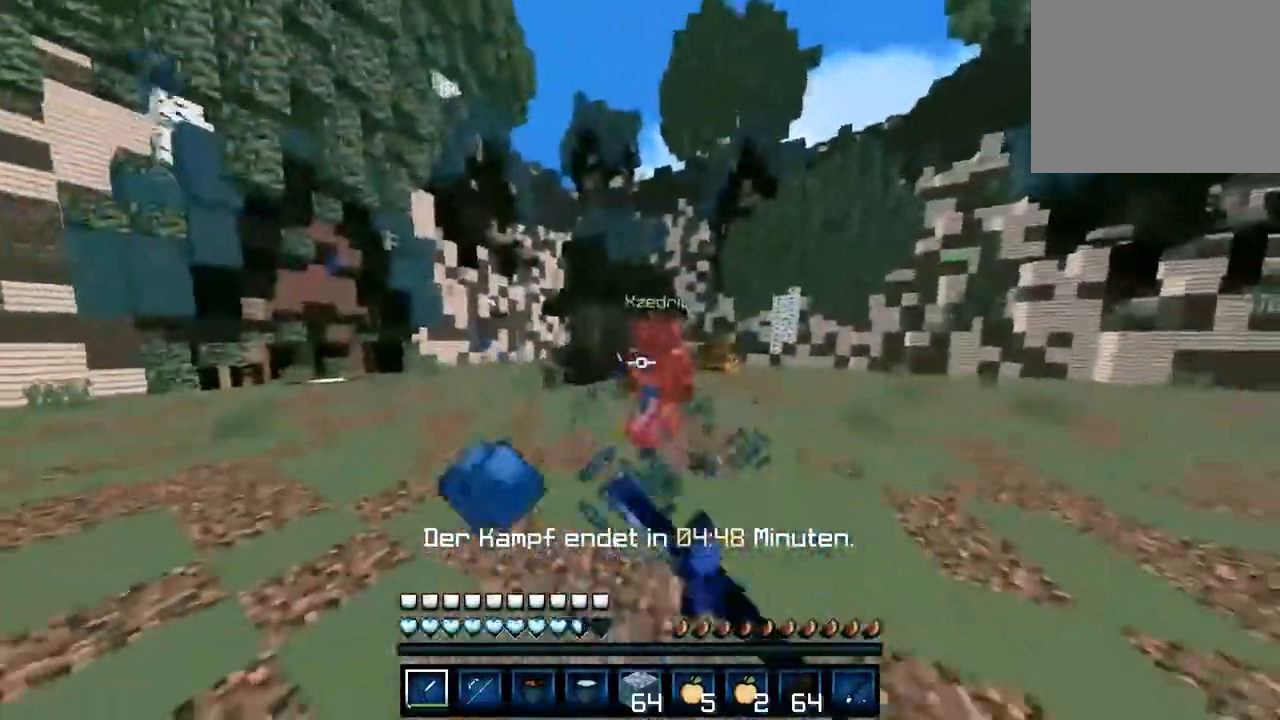
{"keys": ["a", "w"], "events": [[17, "d", "up"]]}